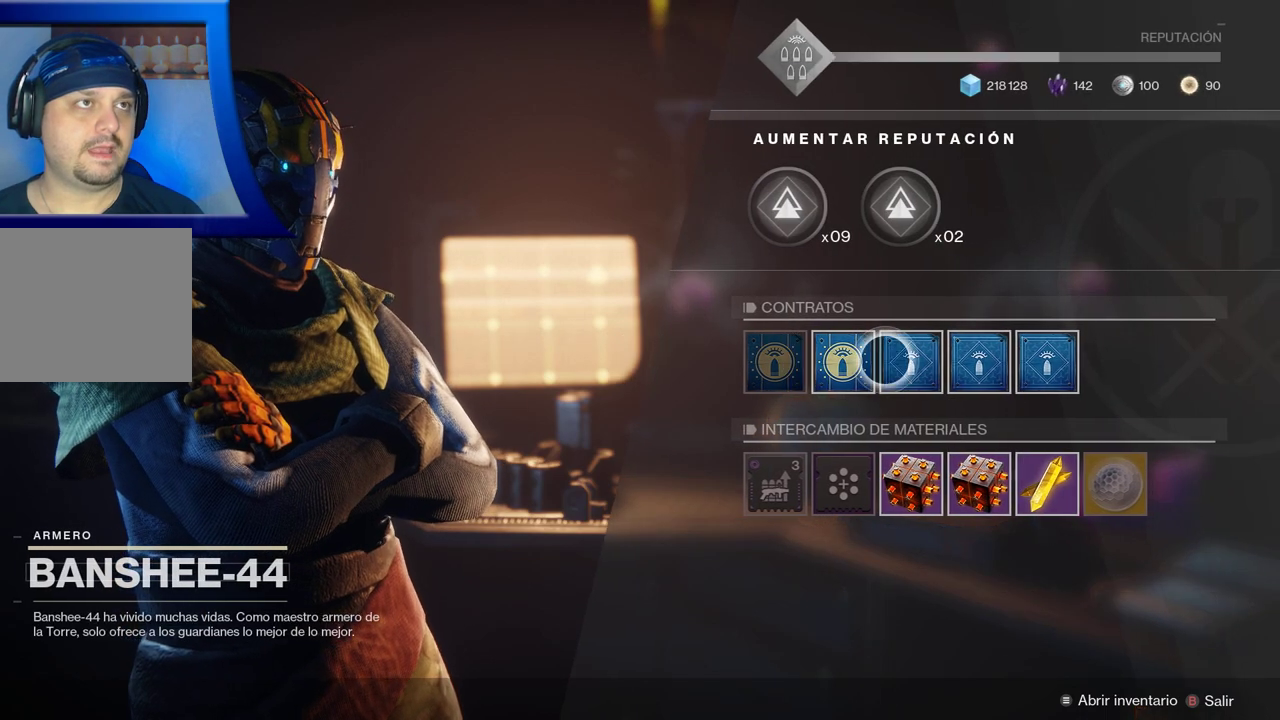
Gameplay with a controller (Xbox layout); each line is a JSON object with the inputs held at the frame after it. "events" lists button and stick changes between this image and that frame as [ms after this image, input, new state], when the widget could be followed in between. Not read: HOME R1 R3.
{"buttons": [], "left_stick": "up-left", "right_stick": "center", "events": [[50, "left_stick", "up"], [117, "left_stick", "up-left"]]}
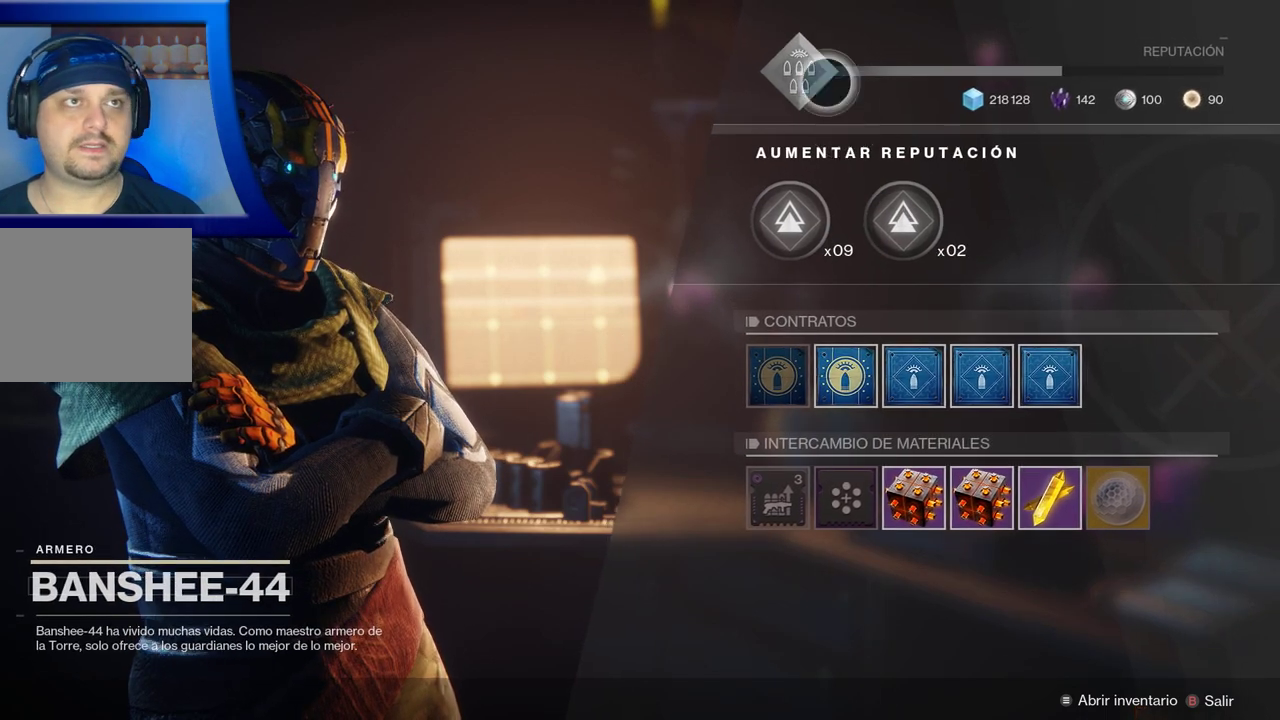
{"buttons": [], "left_stick": "down-left", "right_stick": "center", "events": [[33, "left_stick", "down-left"], [200, "left_stick", "right"], [383, "left_stick", "up"], [467, "left_stick", "down-left"]]}
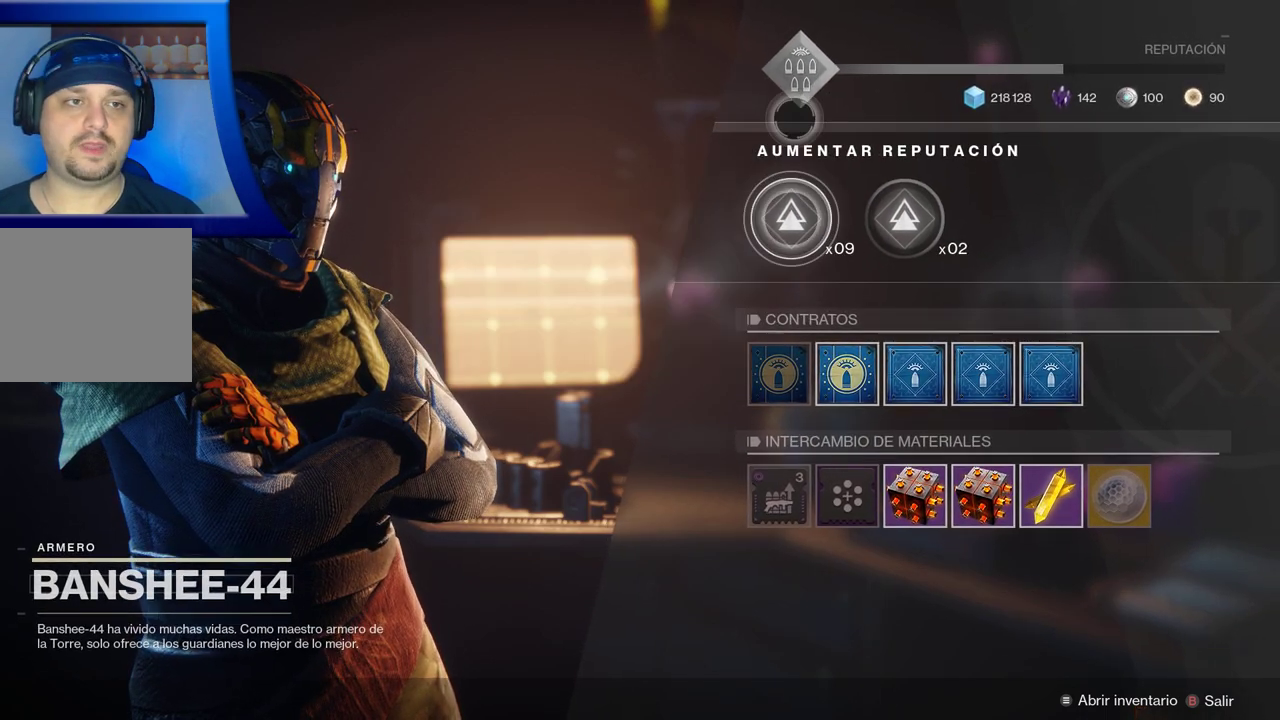
{"buttons": [], "left_stick": "center", "right_stick": "center", "events": [[117, "left_stick", "down-right"], [317, "left_stick", "center"]]}
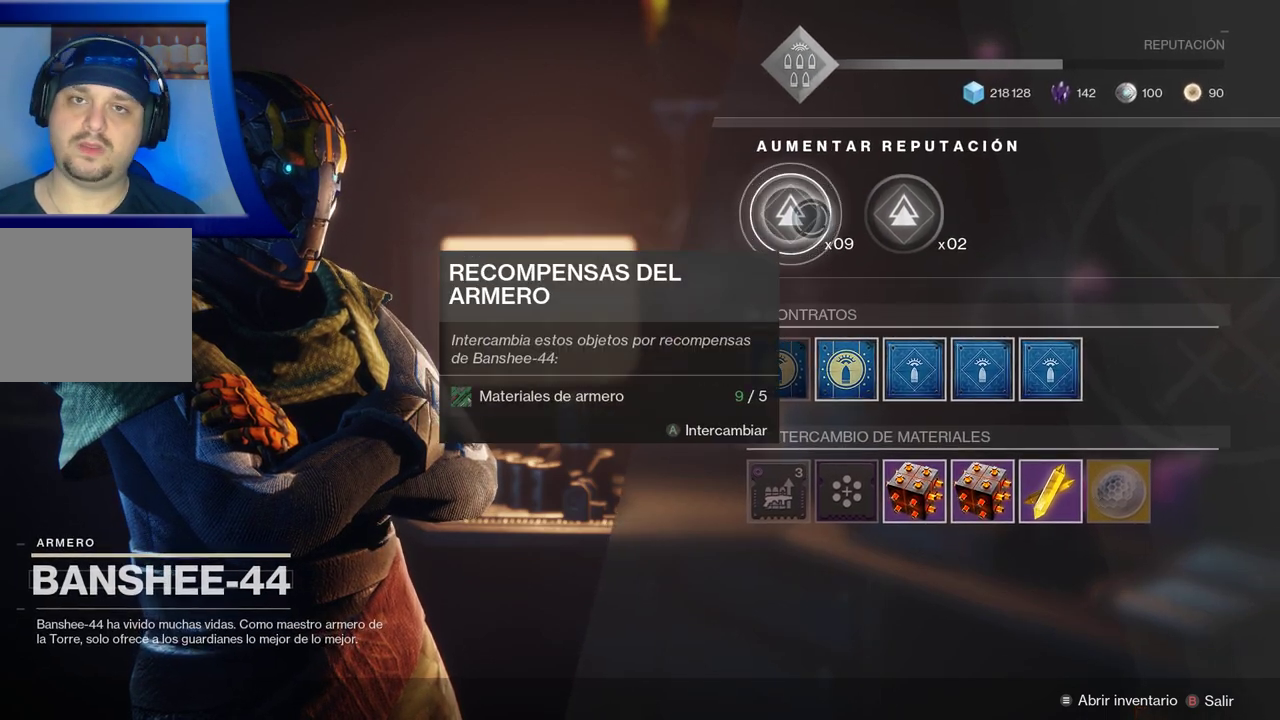
{"buttons": [], "left_stick": "center", "right_stick": "center", "events": []}
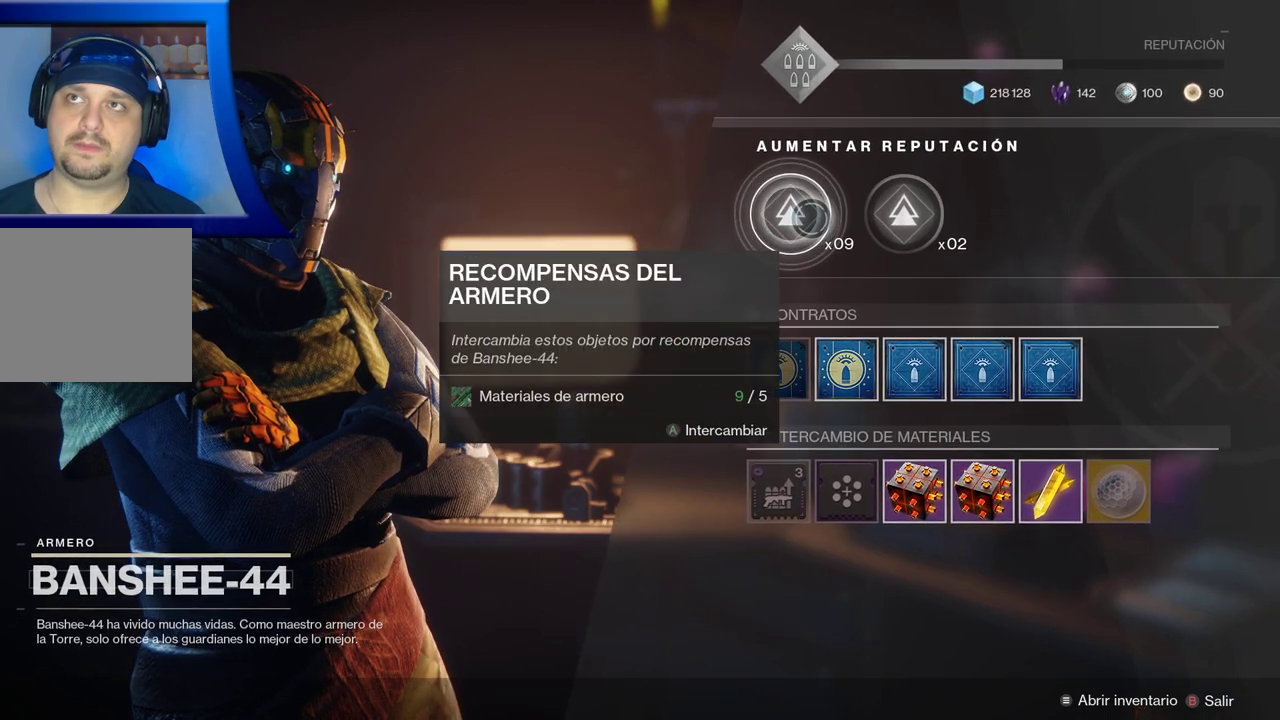
{"buttons": [], "left_stick": "center", "right_stick": "center", "events": []}
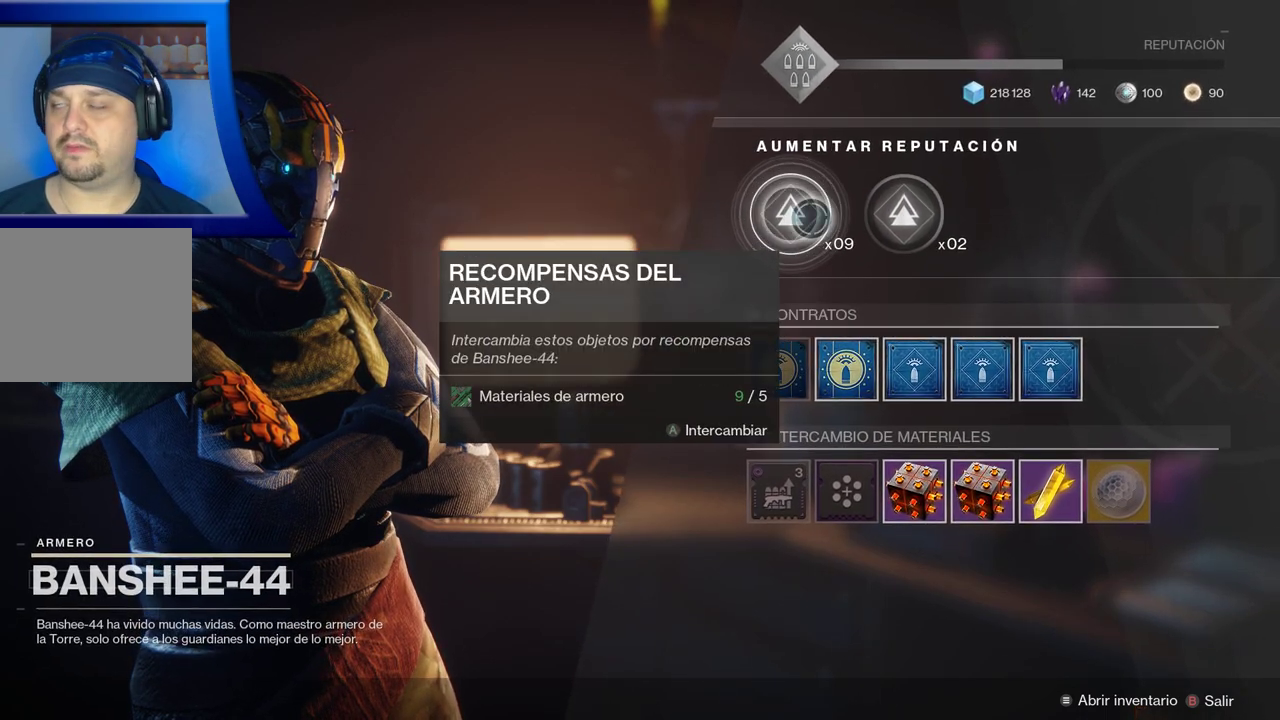
{"buttons": [], "left_stick": "center", "right_stick": "center", "events": []}
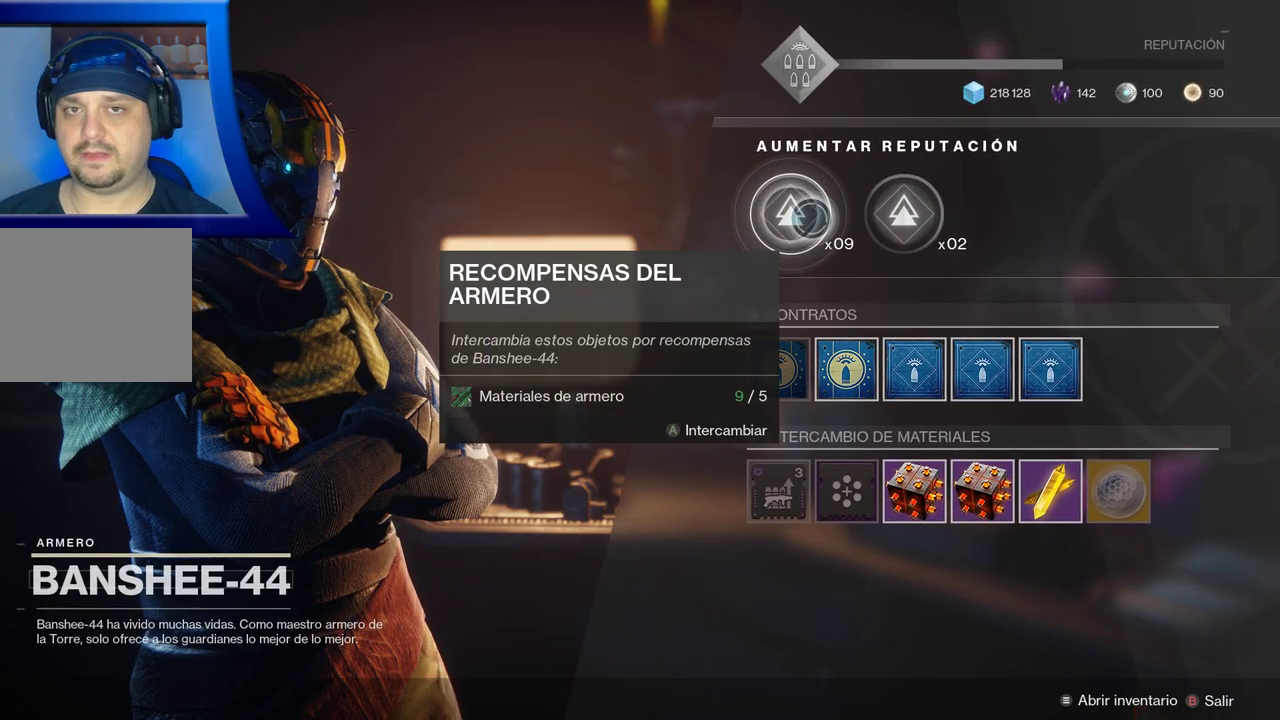
{"buttons": [], "left_stick": "center", "right_stick": "center", "events": []}
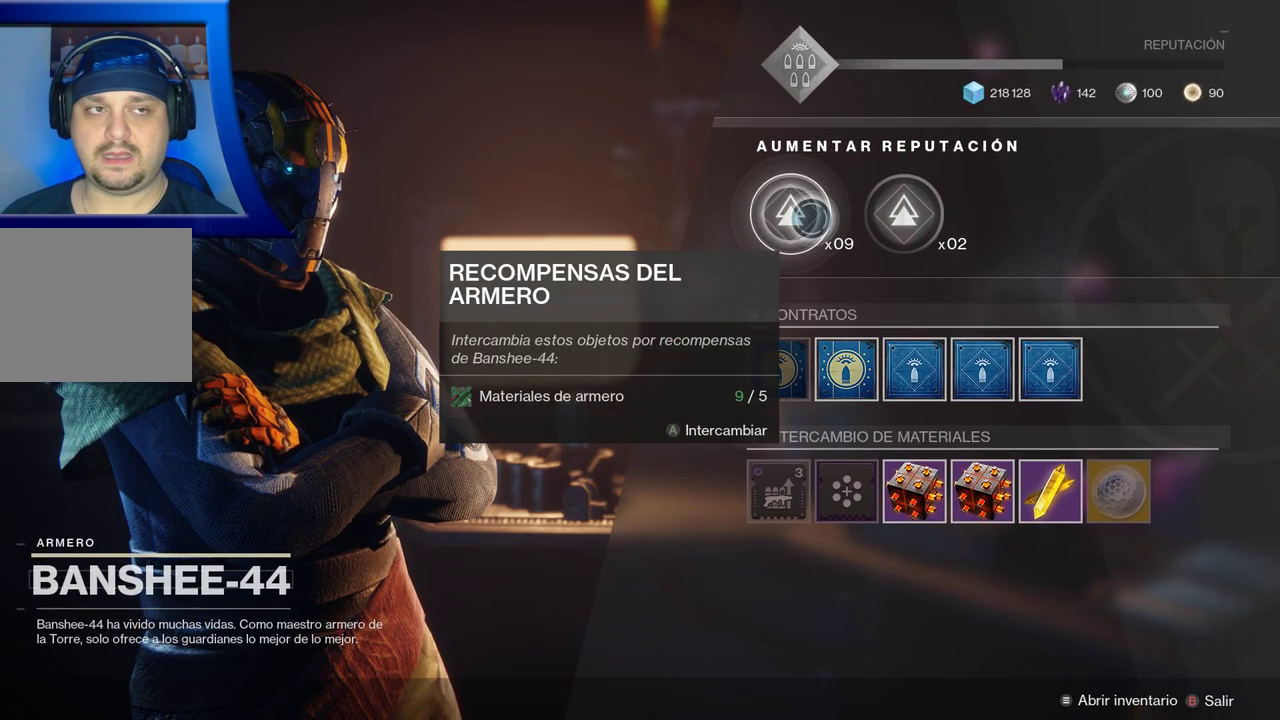
{"buttons": [], "left_stick": "down-right", "right_stick": "center", "events": [[167, "left_stick", "down"], [500, "left_stick", "down-right"]]}
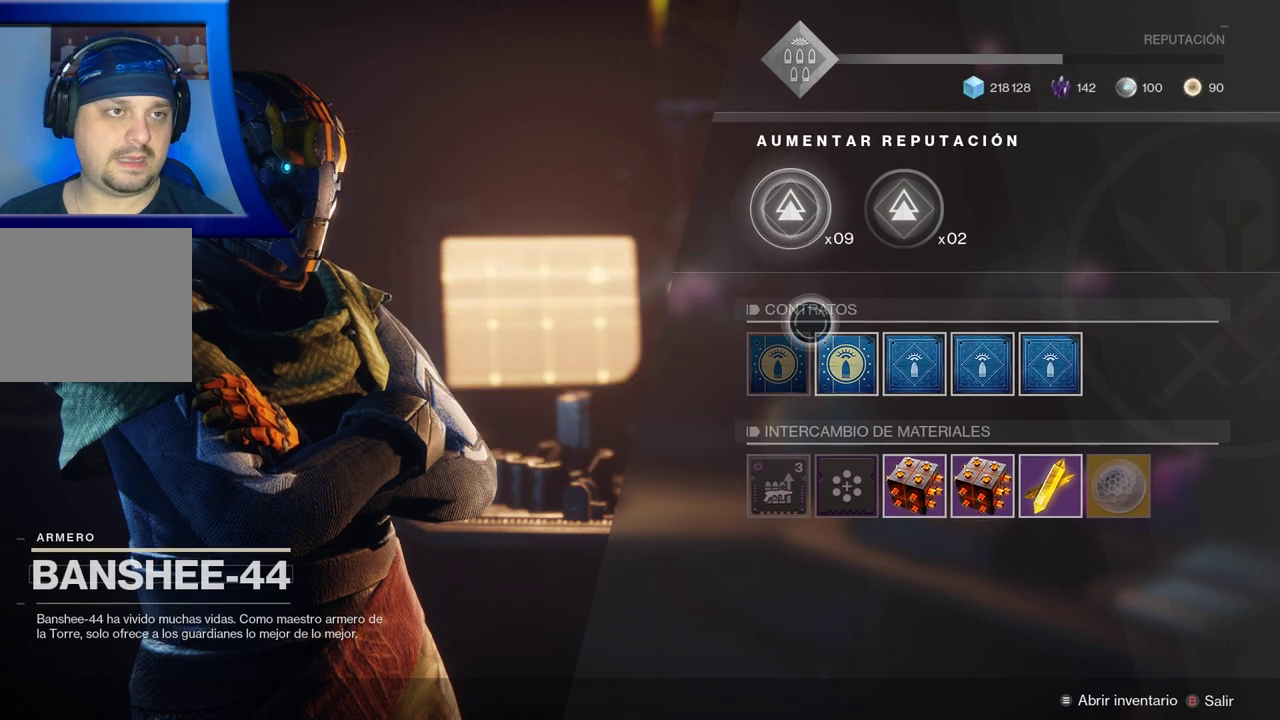
{"buttons": [], "left_stick": "center", "right_stick": "center", "events": [[100, "left_stick", "right"], [383, "left_stick", "center"]]}
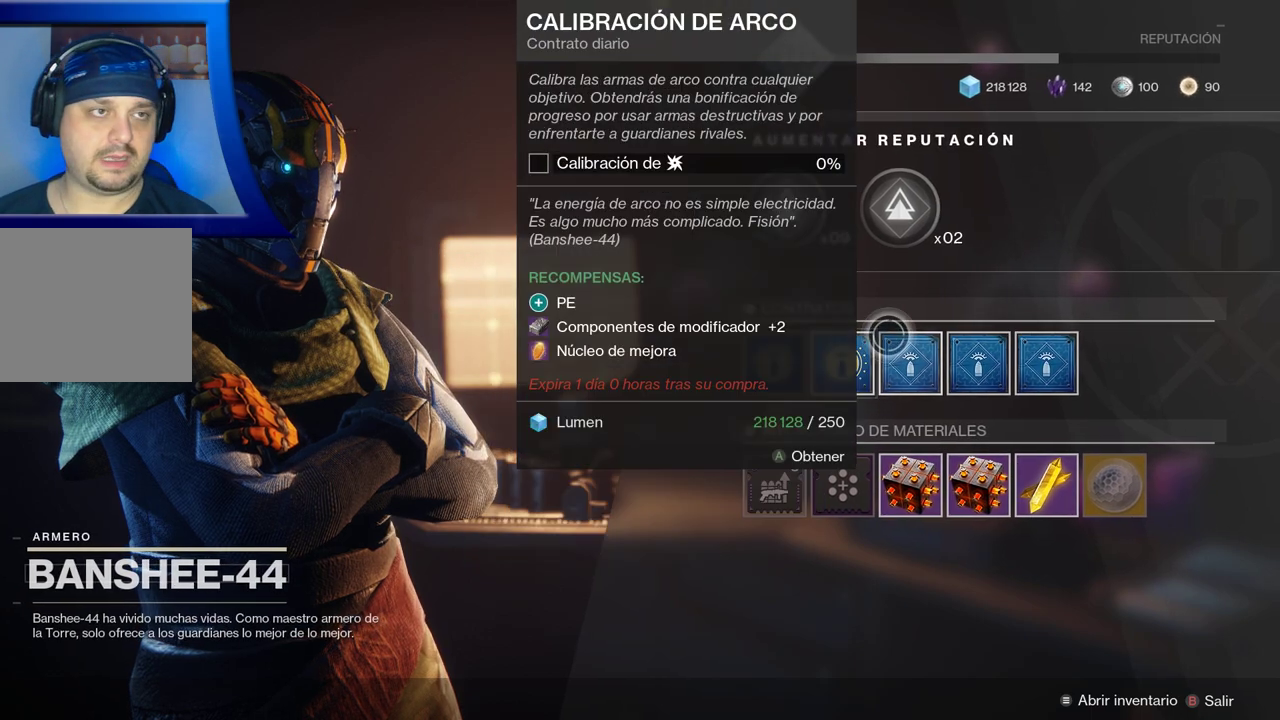
{"buttons": [], "left_stick": "down", "right_stick": "center", "events": [[317, "left_stick", "right"], [367, "left_stick", "down-right"], [483, "left_stick", "down"]]}
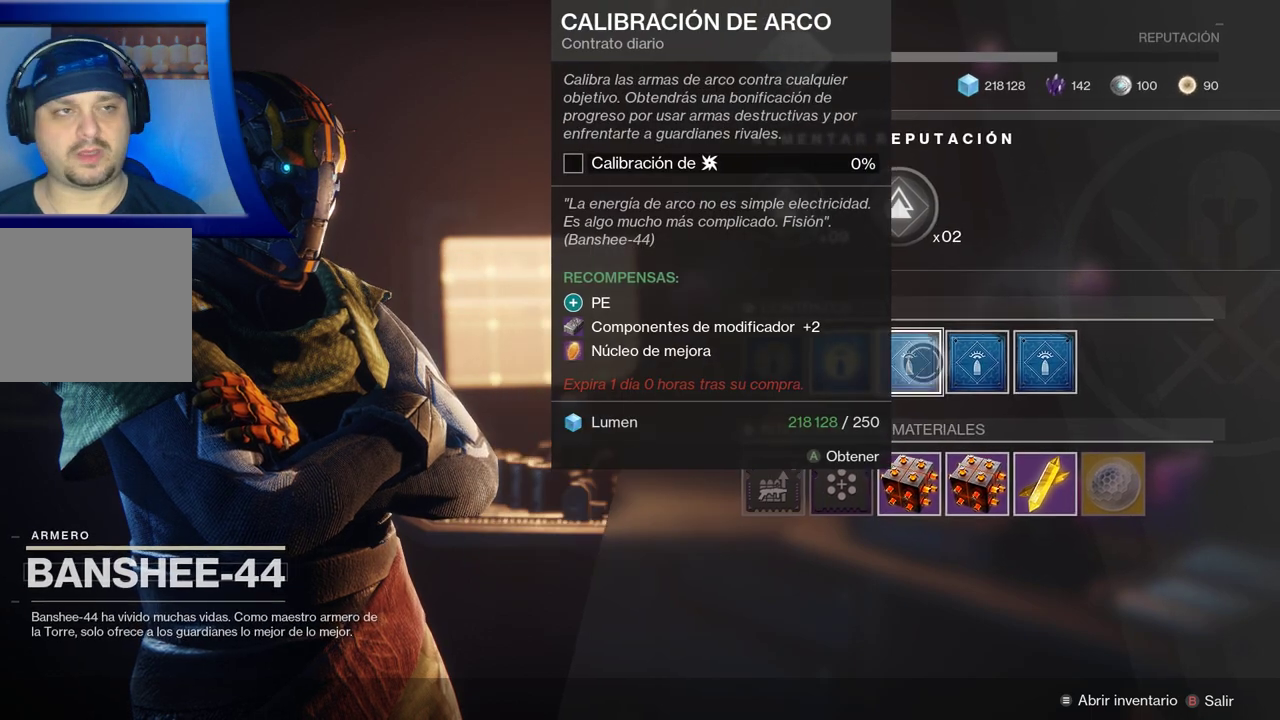
{"buttons": [], "left_stick": "center", "right_stick": "center", "events": [[17, "left_stick", "down-right"], [50, "left_stick", "center"]]}
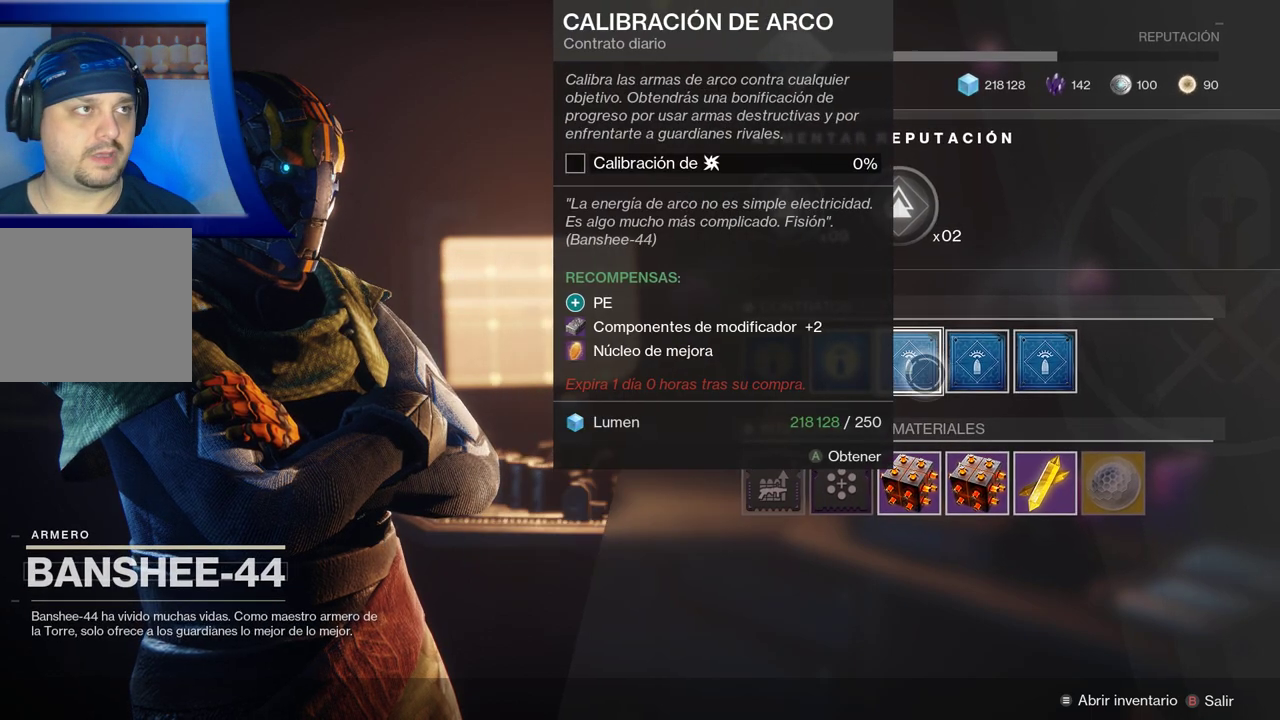
{"buttons": [], "left_stick": "center", "right_stick": "center", "events": [[283, "A", "down"], [417, "A", "up"]]}
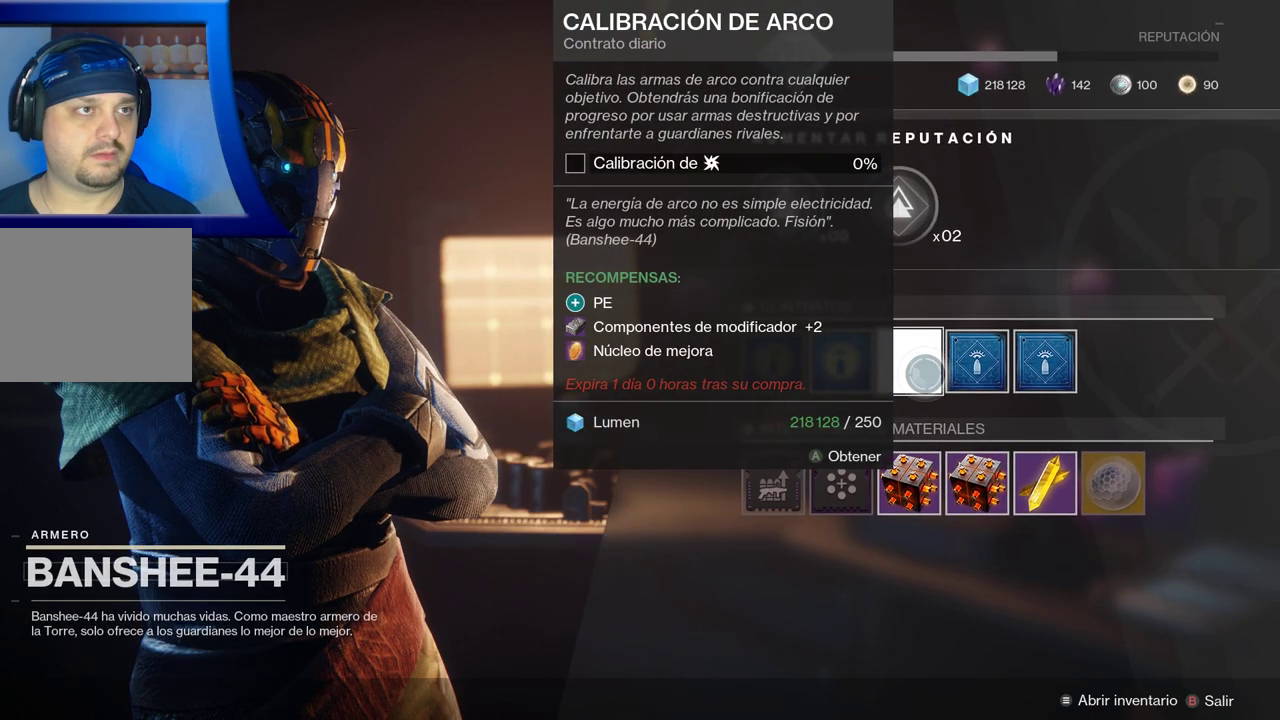
{"buttons": ["A"], "left_stick": "center", "right_stick": "center", "events": [[83, "left_stick", "right"], [283, "left_stick", "center"], [367, "A", "down"]]}
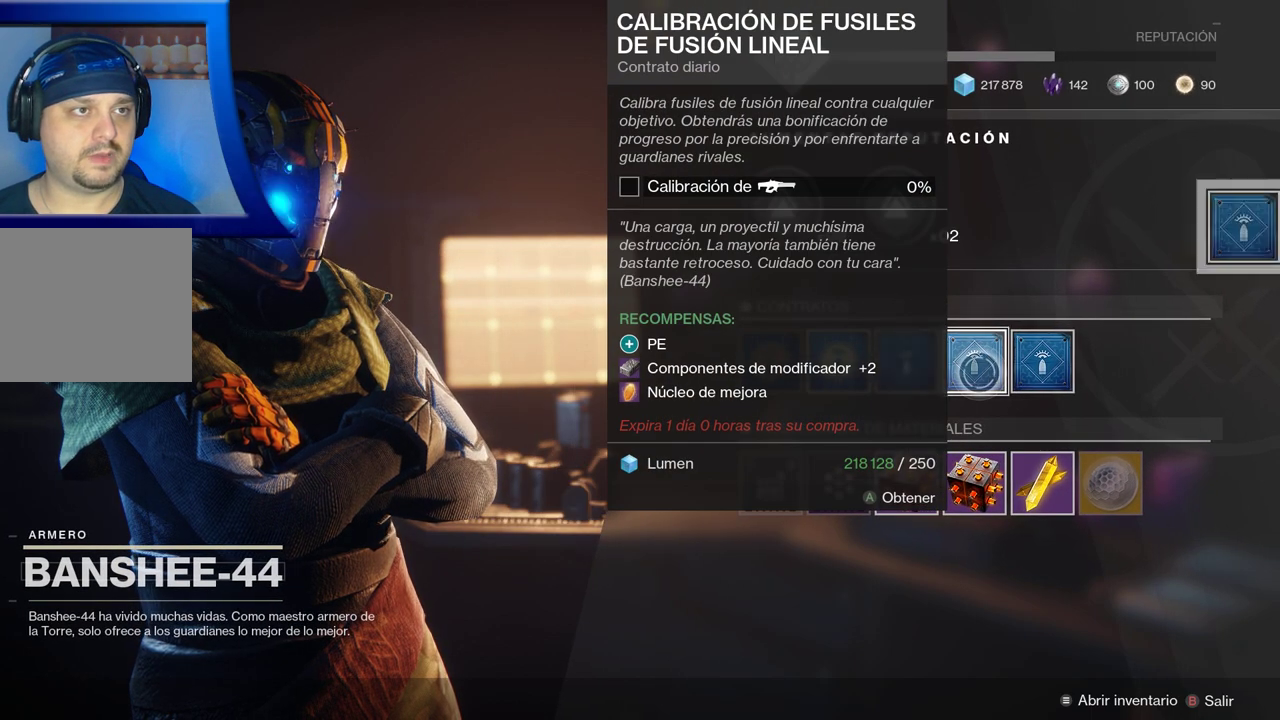
{"buttons": [], "left_stick": "center", "right_stick": "center", "events": [[33, "A", "up"], [267, "left_stick", "right"], [483, "left_stick", "center"]]}
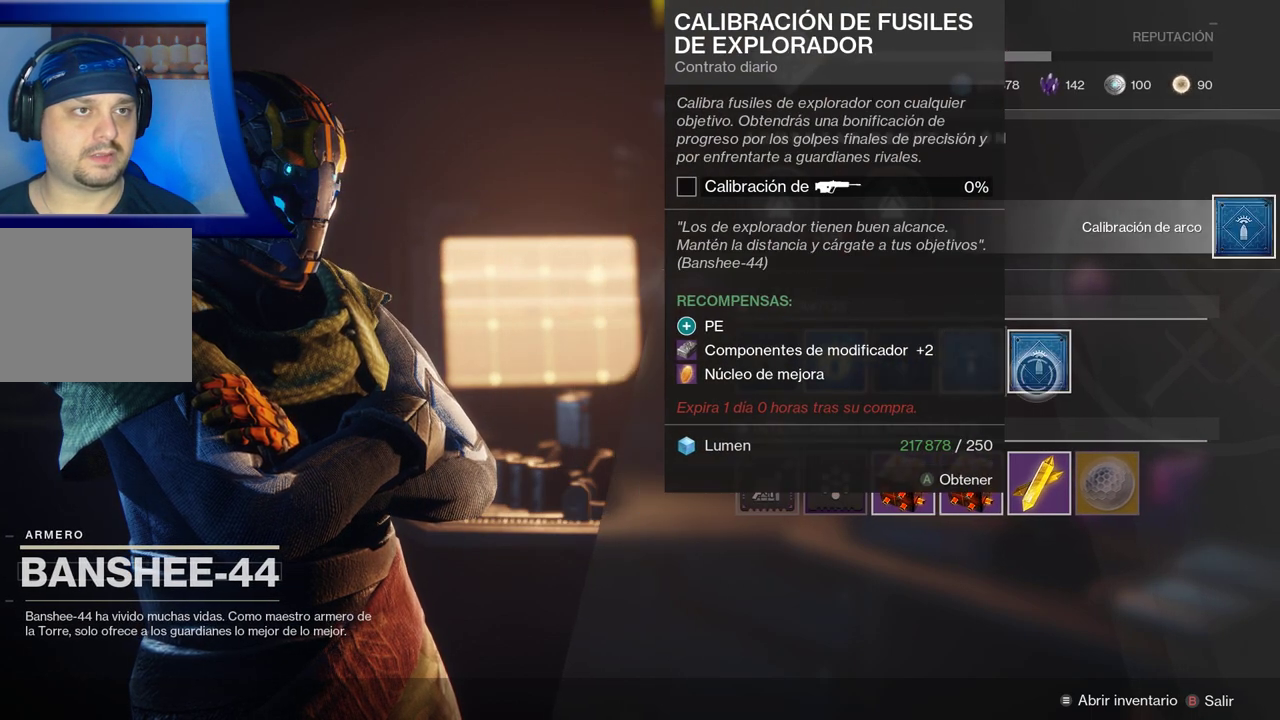
{"buttons": [], "left_stick": "center", "right_stick": "center", "events": [[233, "left_stick", "left"], [450, "left_stick", "center"]]}
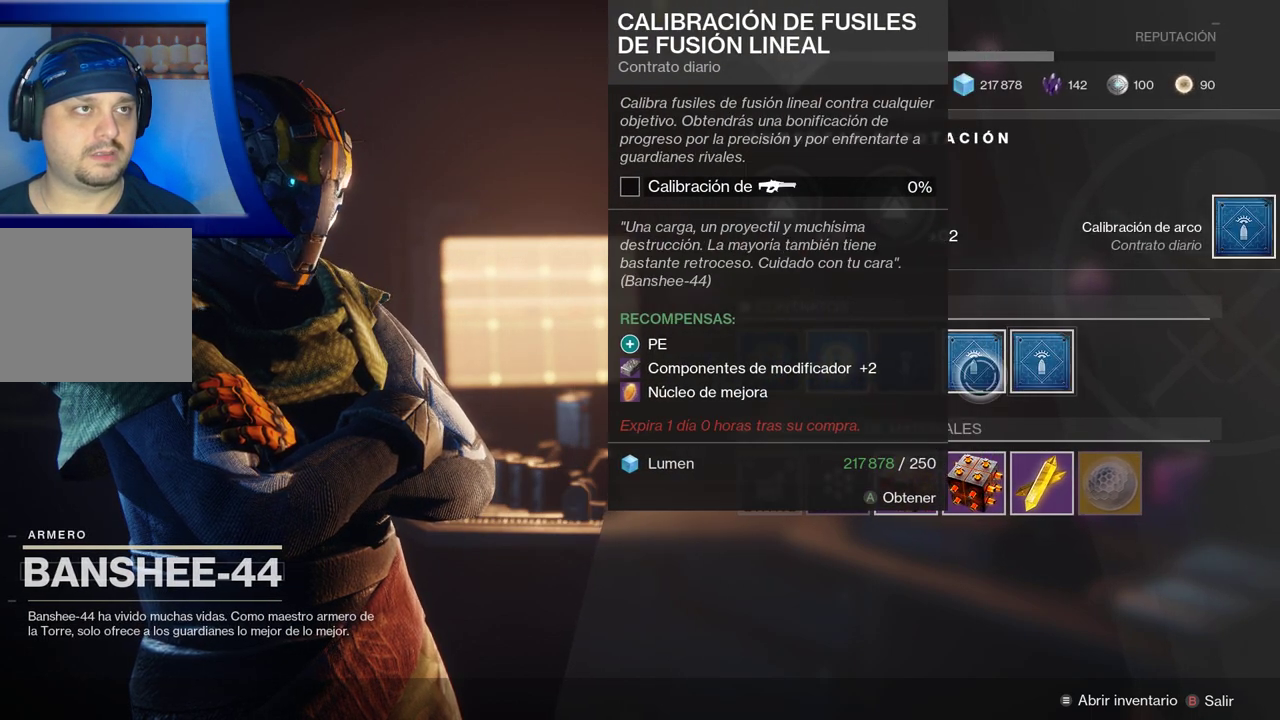
{"buttons": [], "left_stick": "center", "right_stick": "center", "events": [[50, "A", "down"], [200, "A", "up"]]}
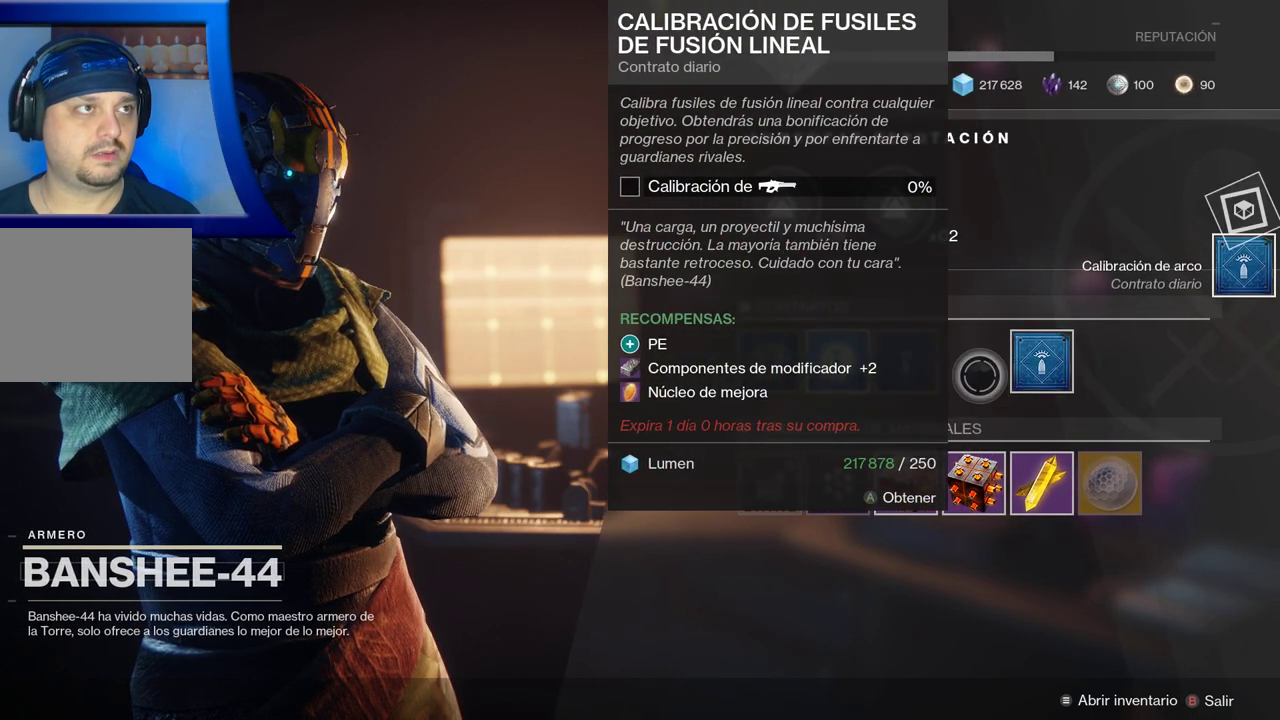
{"buttons": [], "left_stick": "center", "right_stick": "center", "events": [[100, "left_stick", "right"], [383, "left_stick", "center"]]}
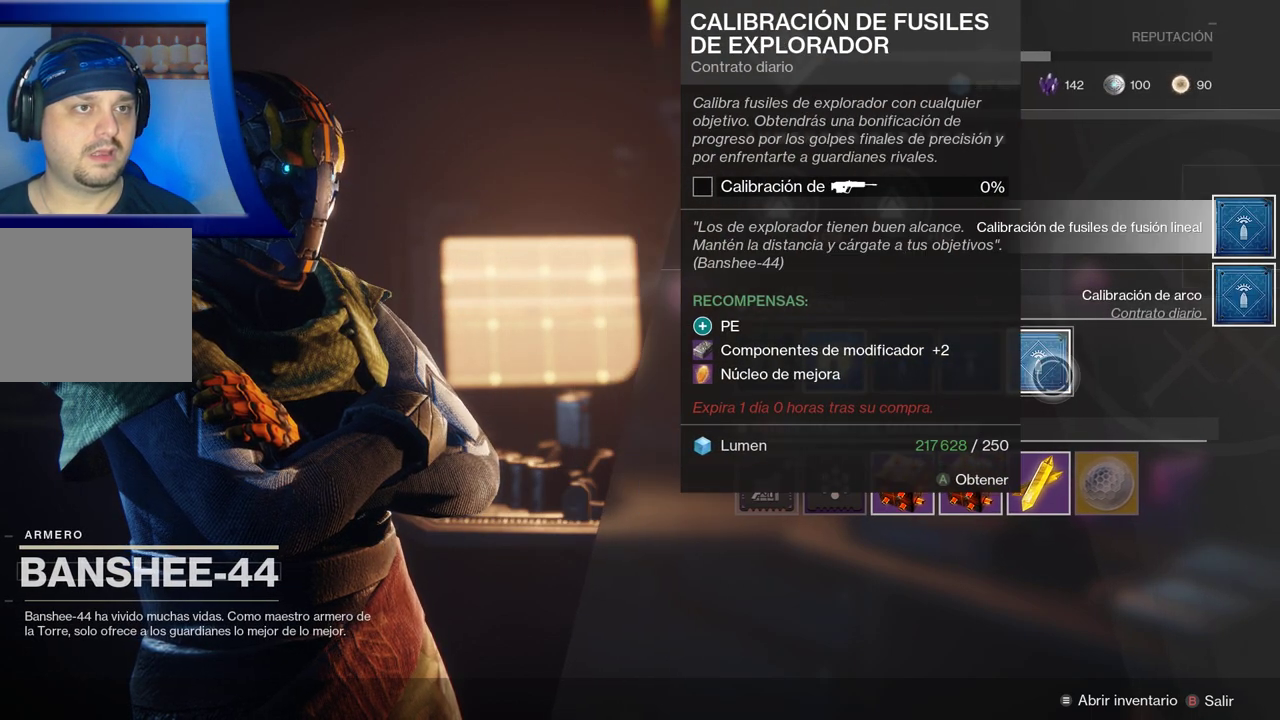
{"buttons": [], "left_stick": "left", "right_stick": "center", "events": [[117, "A", "down"], [200, "A", "up"], [233, "left_stick", "left"]]}
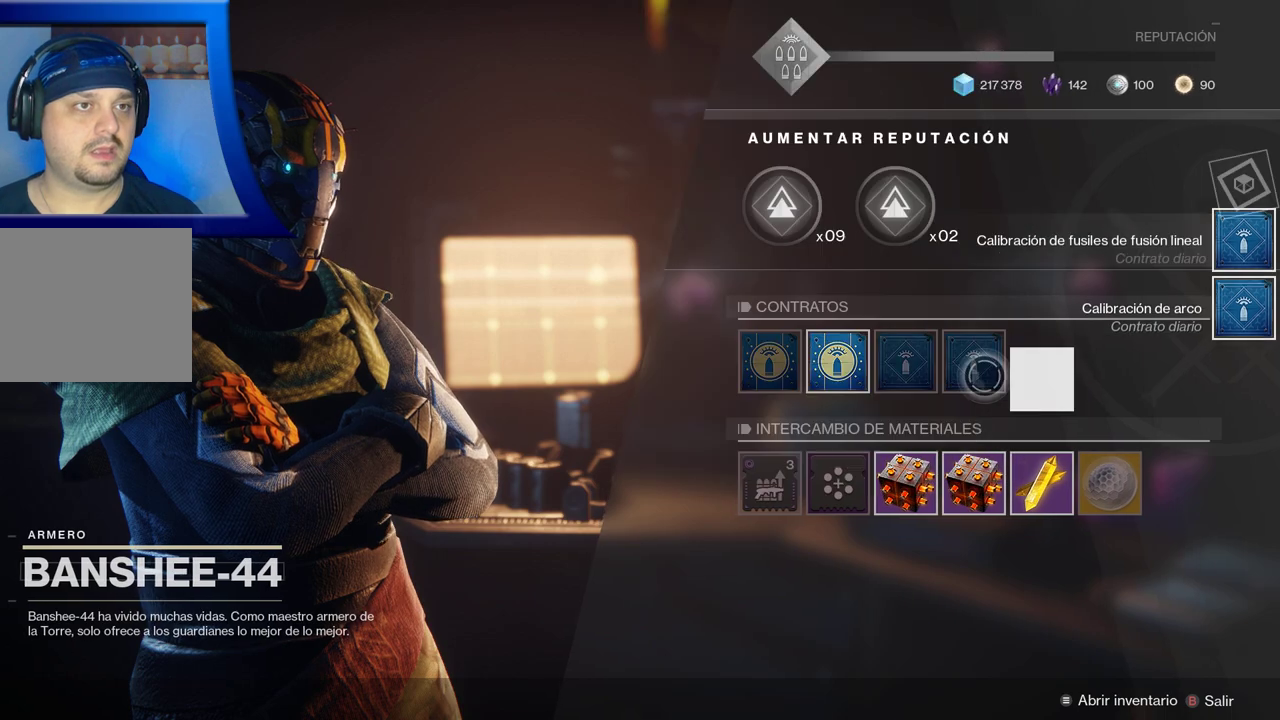
{"buttons": [], "left_stick": "left", "right_stick": "center", "events": []}
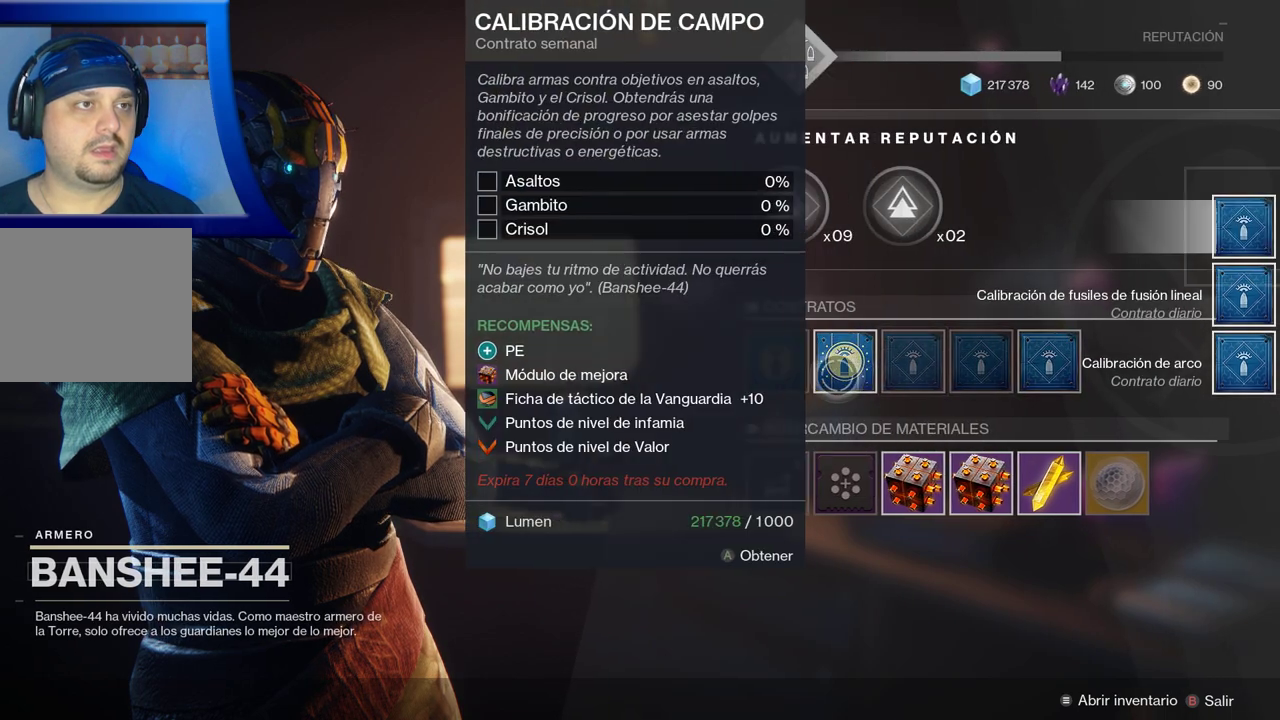
{"buttons": [], "left_stick": "center", "right_stick": "center", "events": [[350, "left_stick", "center"]]}
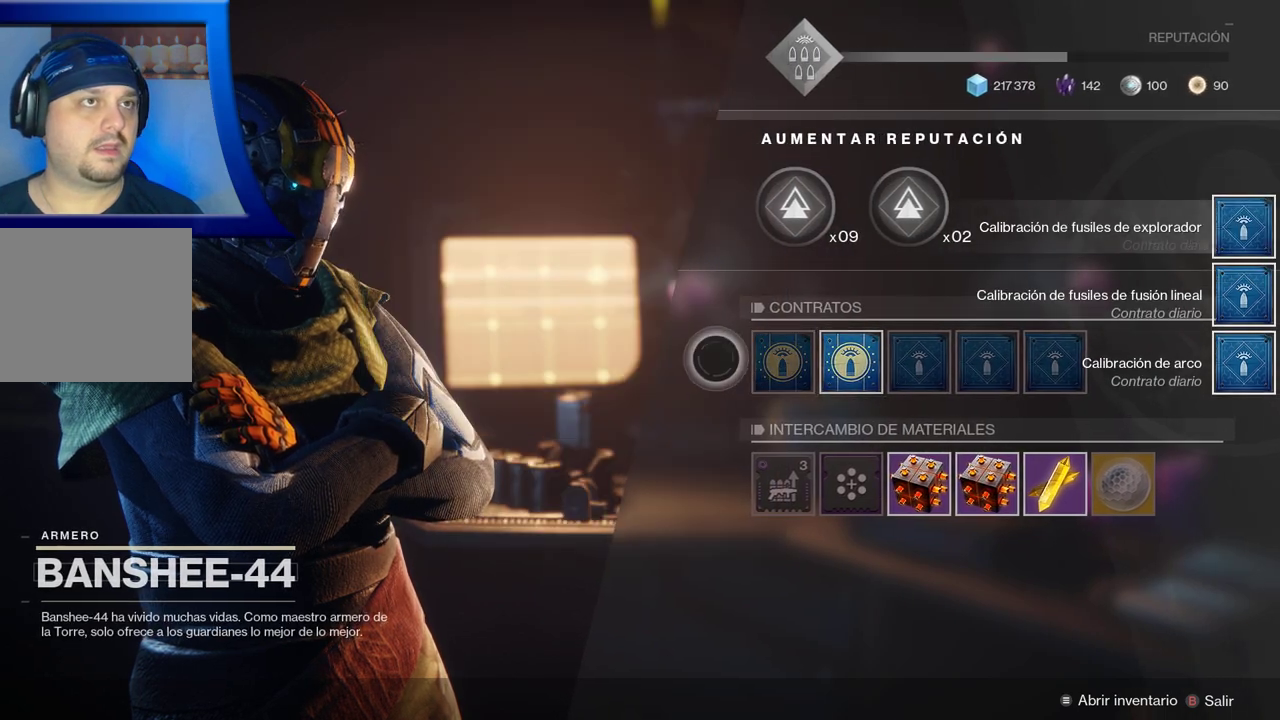
{"buttons": ["B"], "left_stick": "center", "right_stick": "center", "events": [[367, "B", "down"]]}
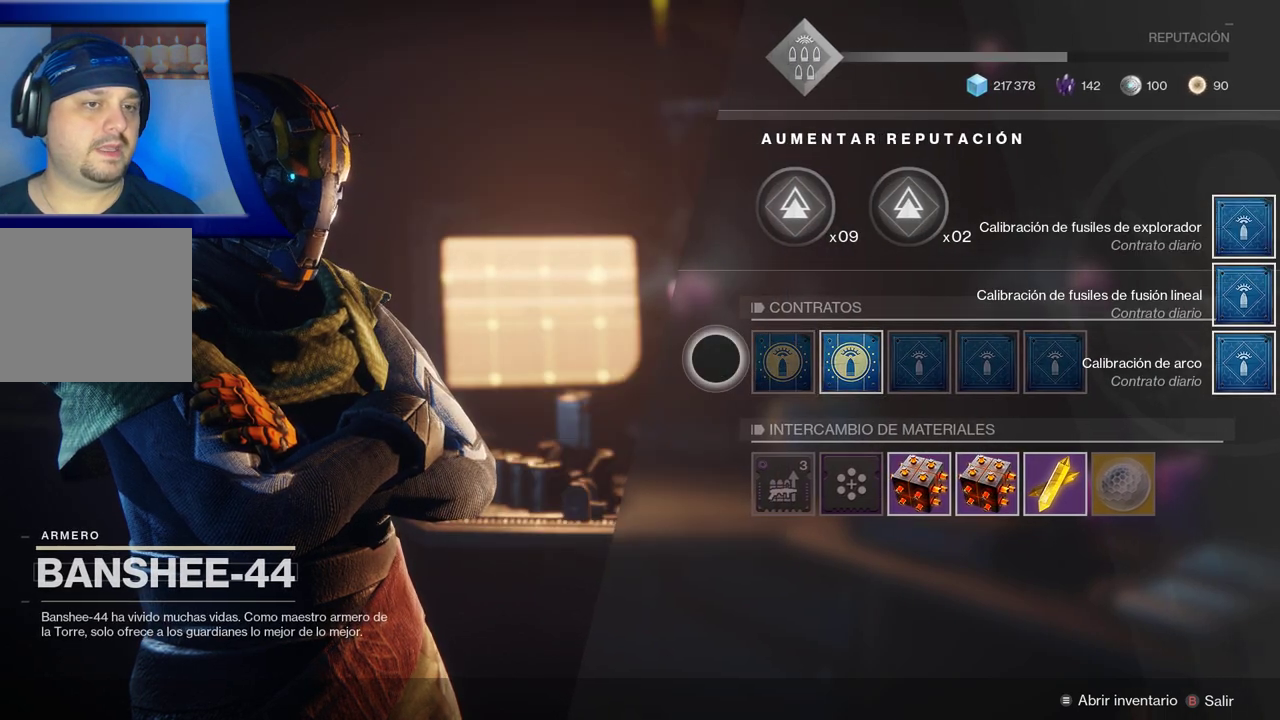
{"buttons": [], "left_stick": "center", "right_stick": "center", "events": [[17, "B", "up"]]}
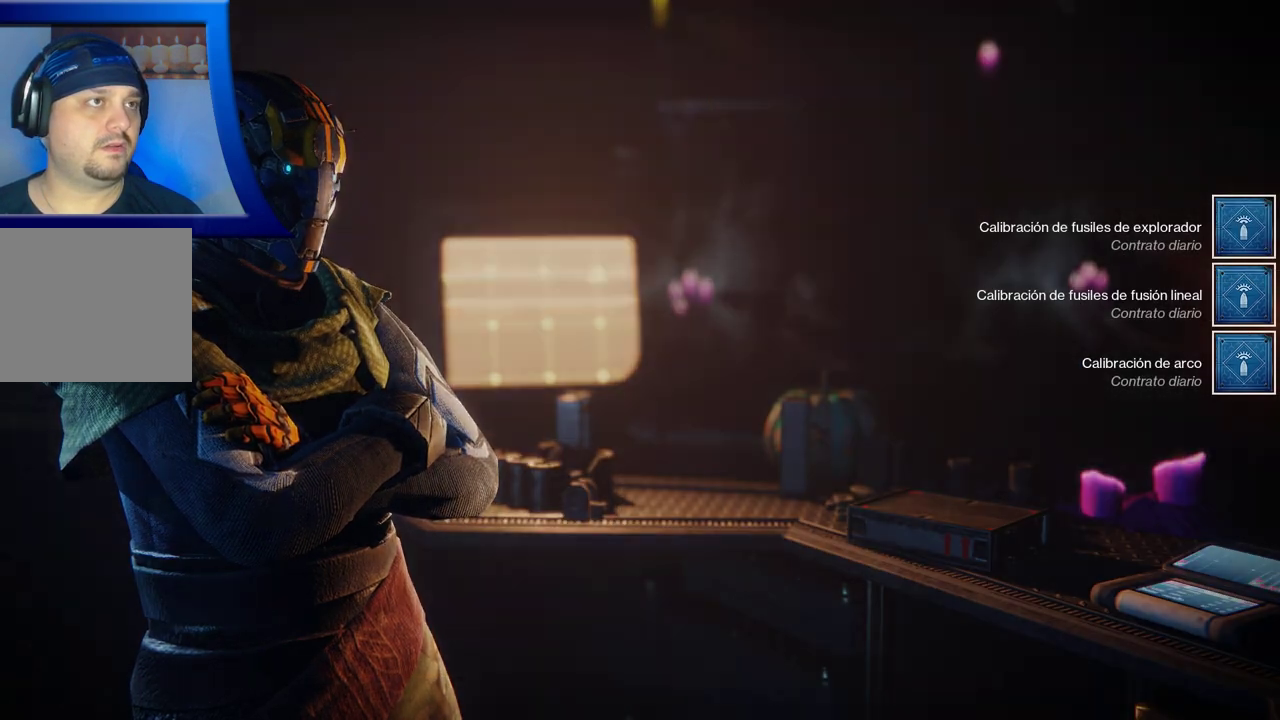
{"buttons": [], "left_stick": "center", "right_stick": "center", "events": []}
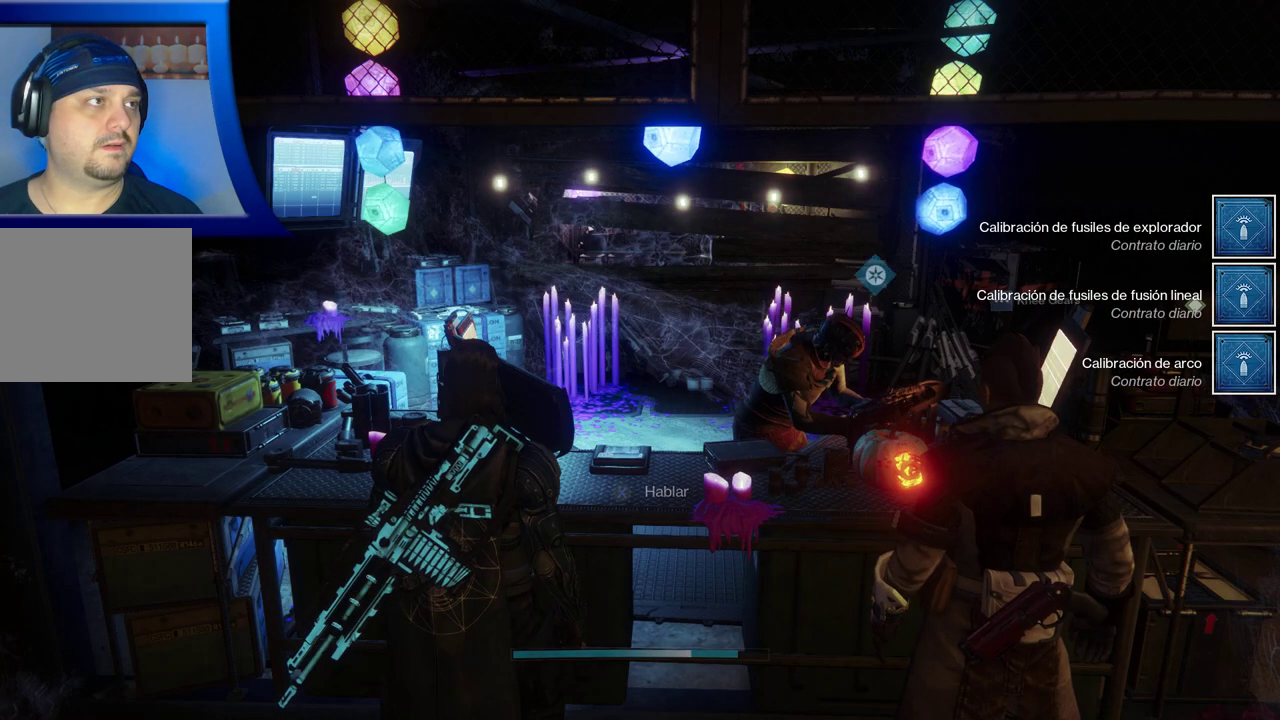
{"buttons": ["SELECT"], "left_stick": "center", "right_stick": "center", "events": [[117, "SELECT", "down"]]}
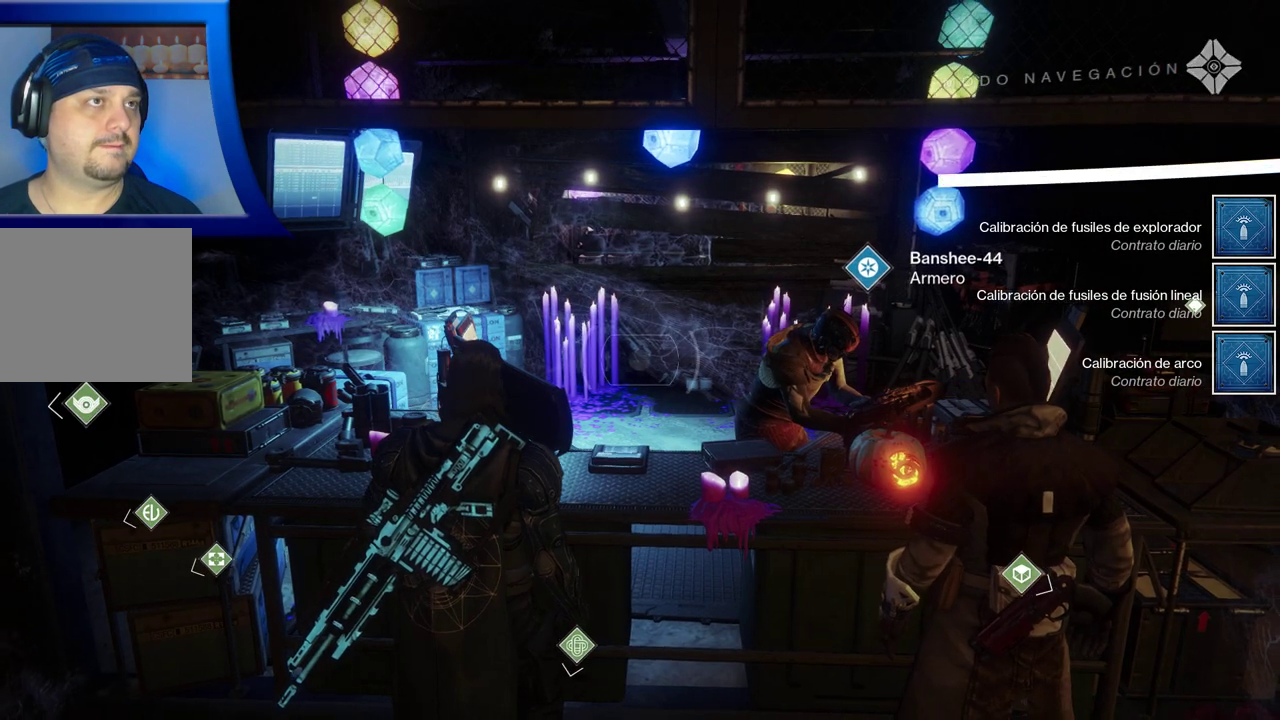
{"buttons": ["SELECT"], "left_stick": "center", "right_stick": "center", "events": []}
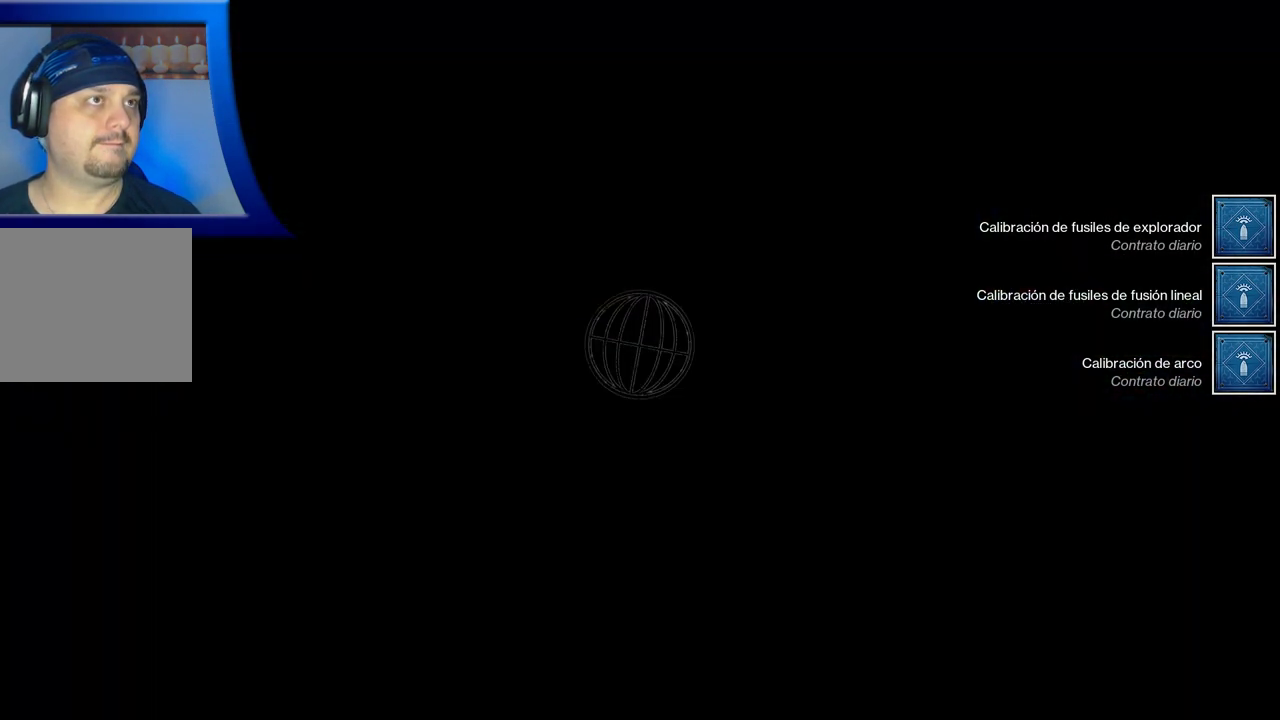
{"buttons": [], "left_stick": "center", "right_stick": "center", "events": [[17, "SELECT", "up"]]}
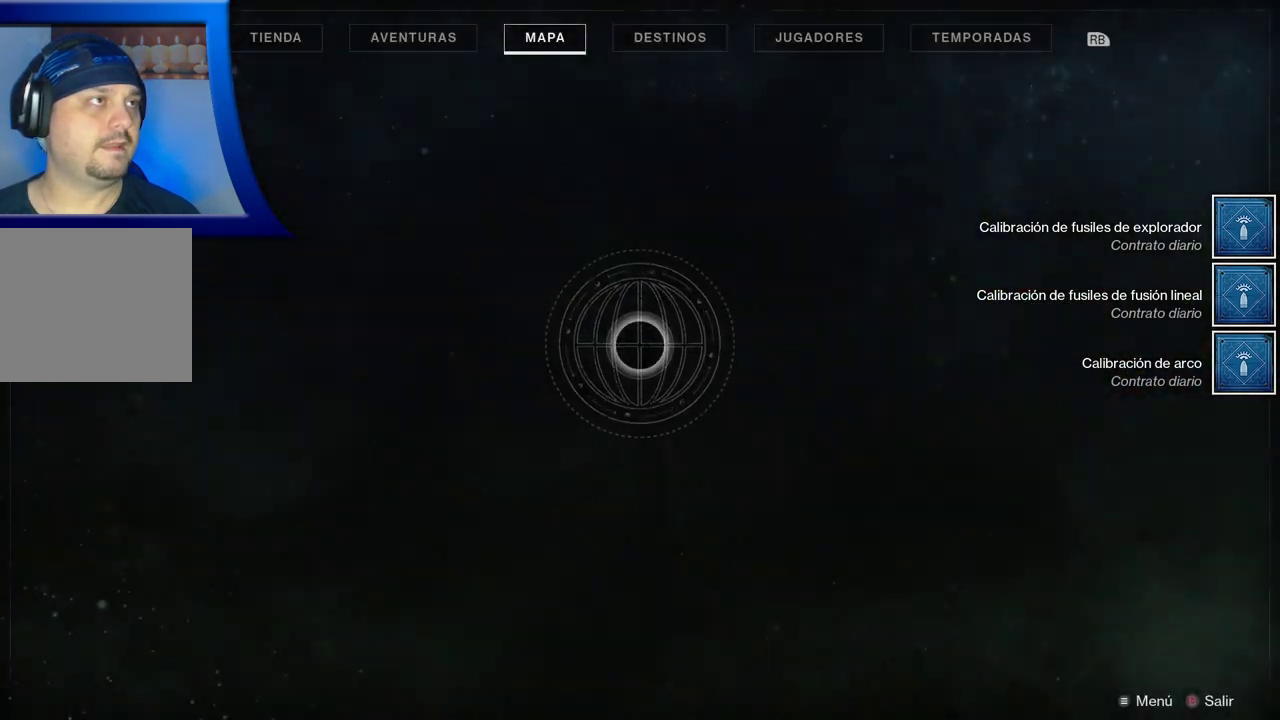
{"buttons": [], "left_stick": "center", "right_stick": "center", "events": []}
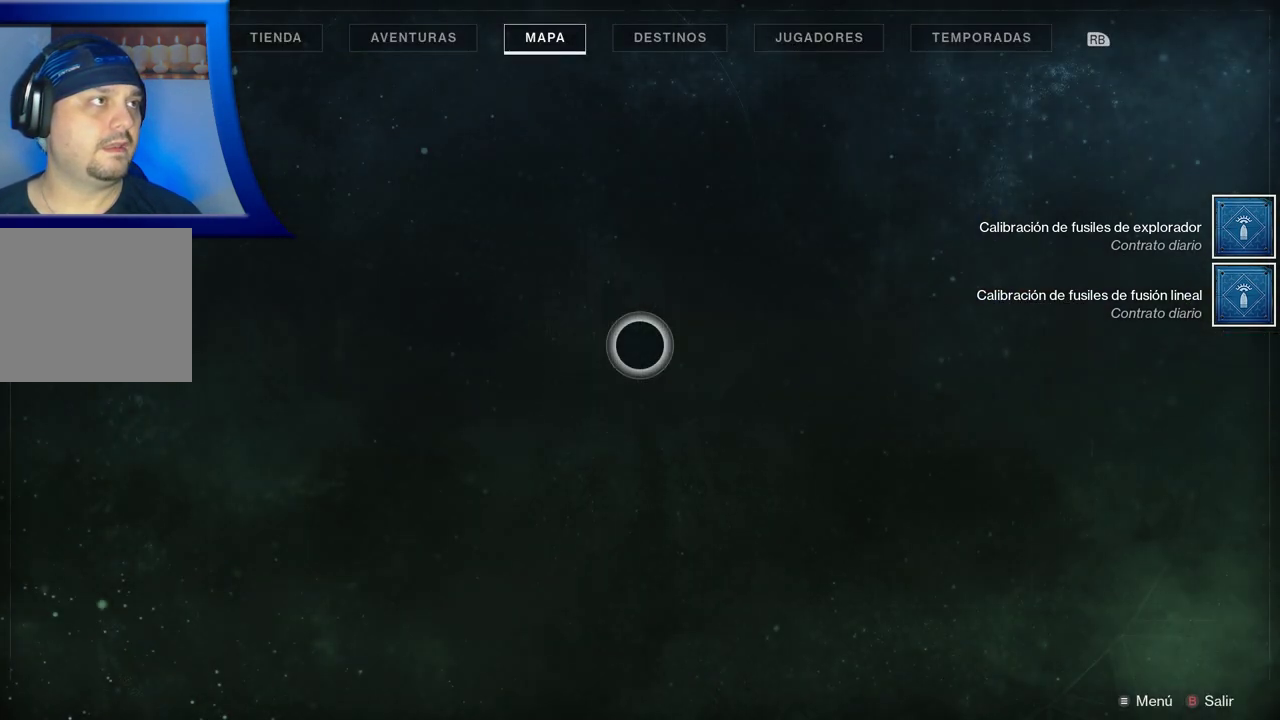
{"buttons": [], "left_stick": "center", "right_stick": "center", "events": []}